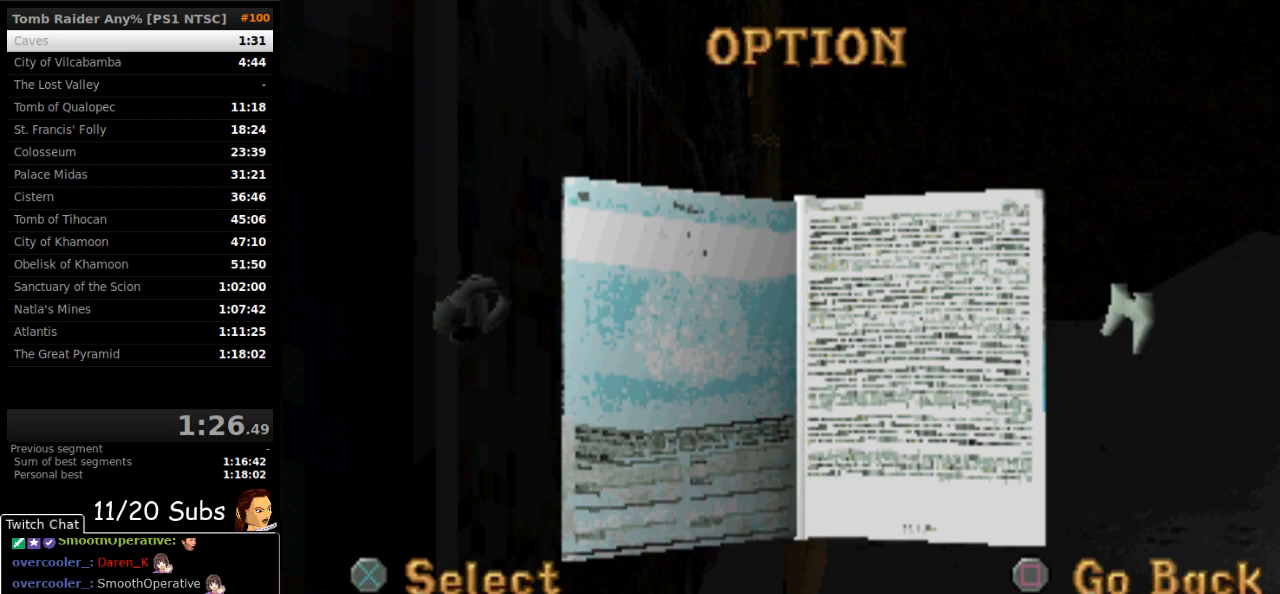
Gameplay with a controller (PlayStation layout); each line is a JSON object with the inputs held at the frame after it. "events" lists button and stick changes between this image and that frame as [ms after this image, input, new state], when the widget could be followed in between. Not read: L3 R3 left_stick.
{"buttons": [], "right_stick": "center", "events": [[50, "DPAD_RIGHT", "up"], [283, "CROSS", "down"], [417, "CROSS", "up"]]}
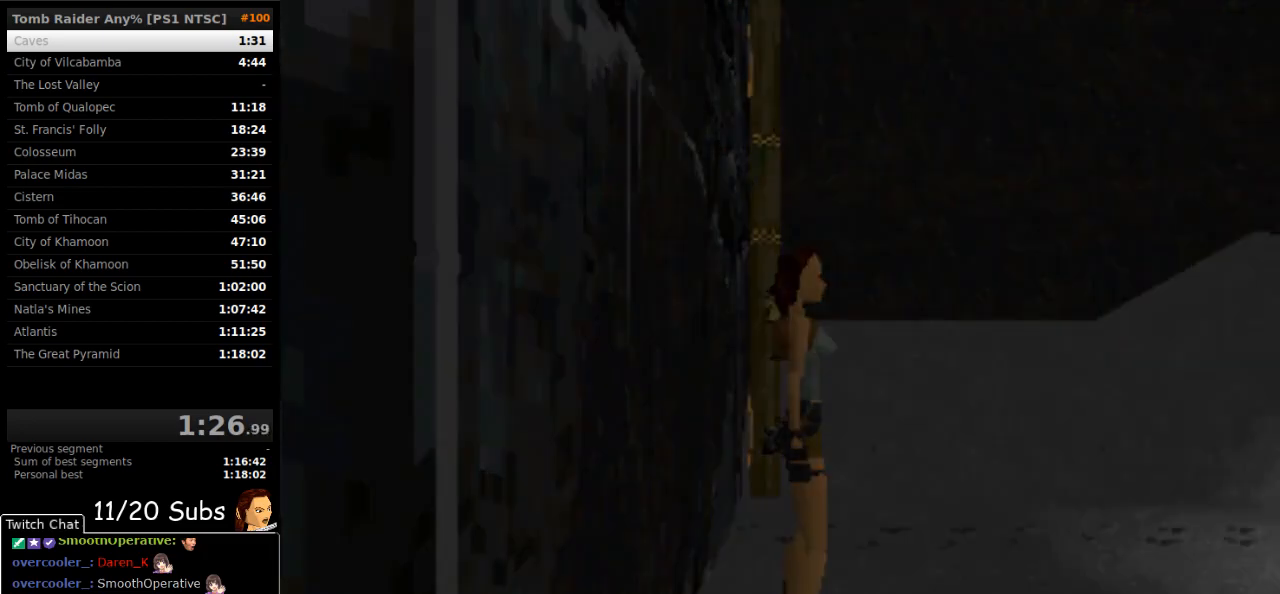
{"buttons": [], "right_stick": "center", "events": []}
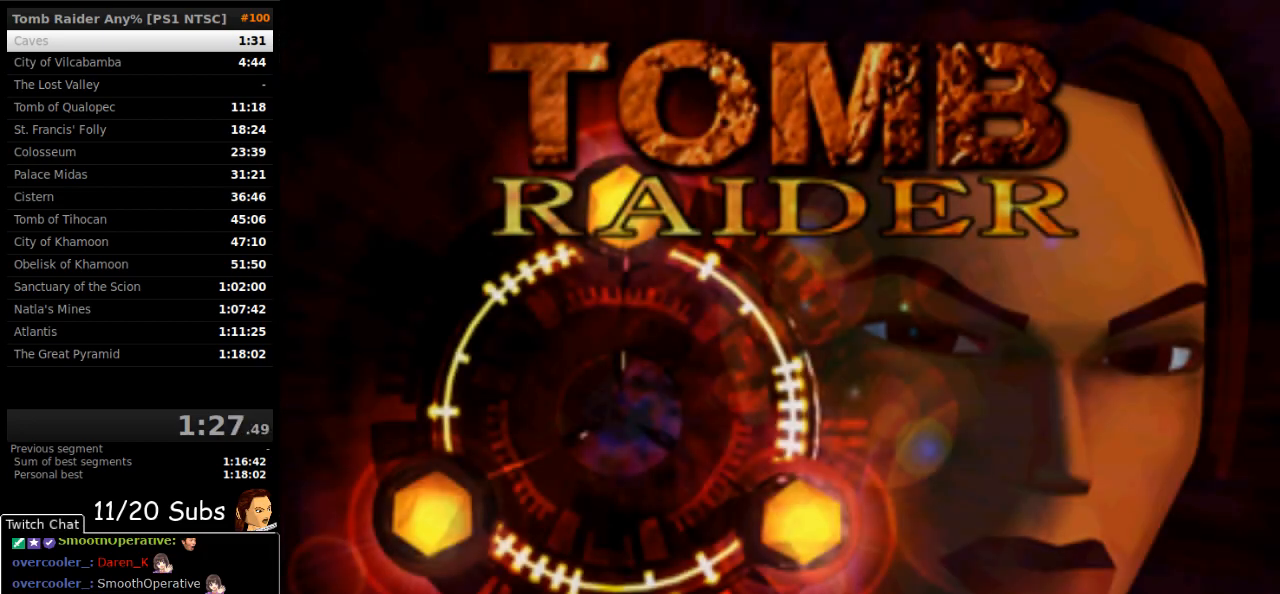
{"buttons": [], "right_stick": "center", "events": []}
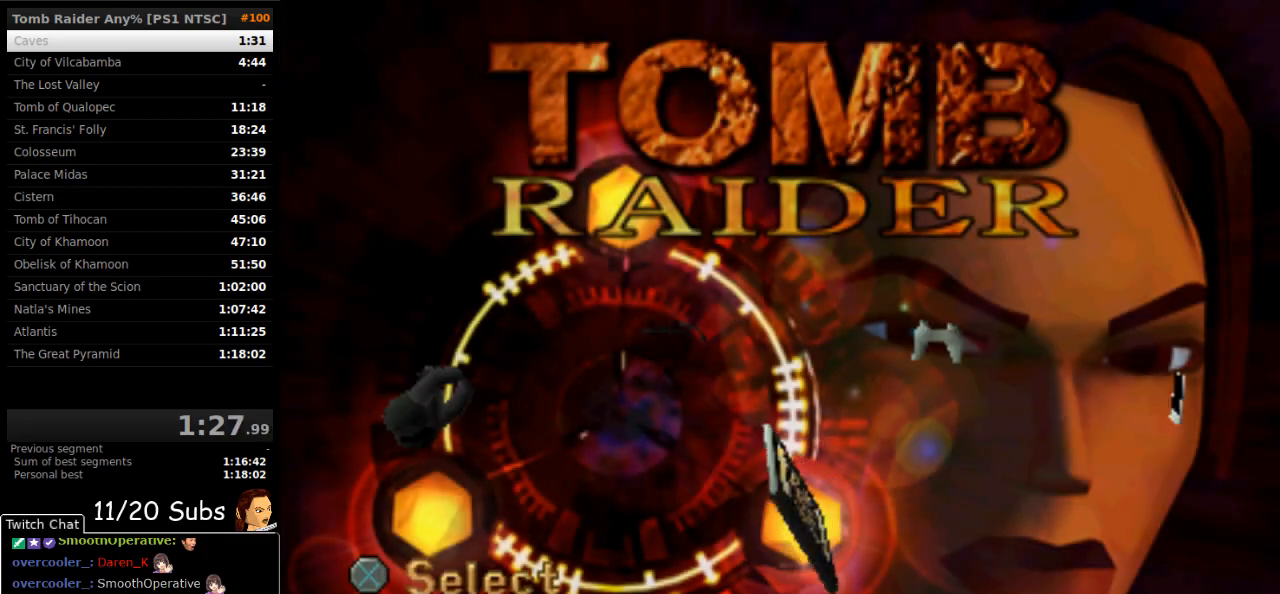
{"buttons": [], "right_stick": "center", "events": []}
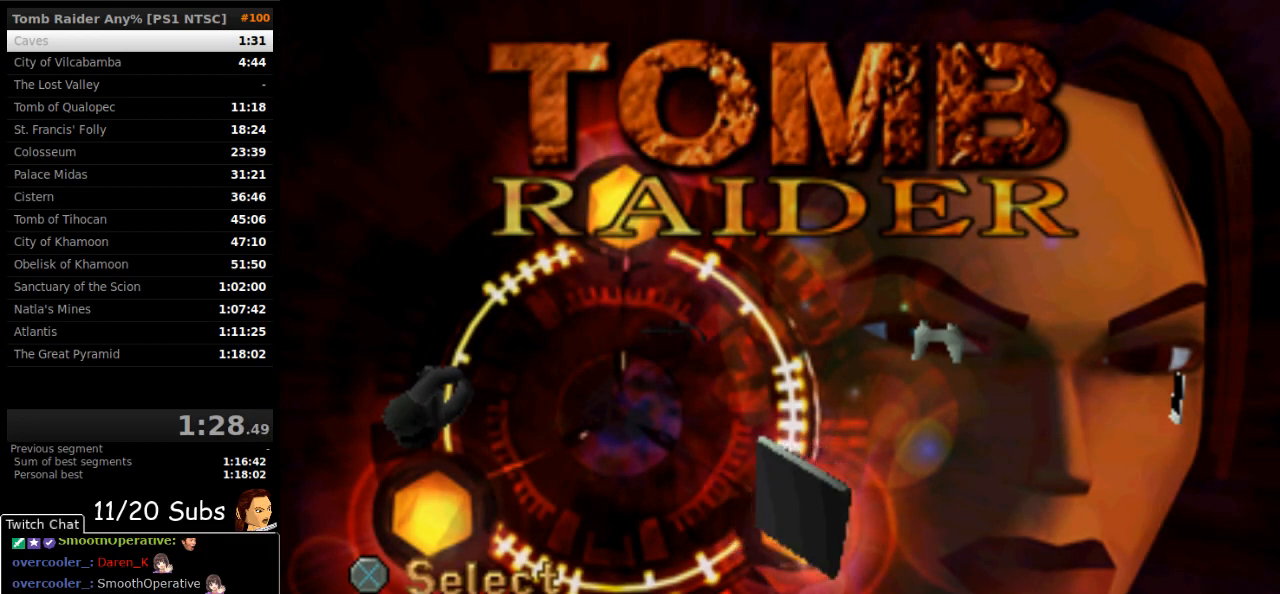
{"buttons": [], "right_stick": "center", "events": [[17, "CROSS", "down"], [117, "CROSS", "up"]]}
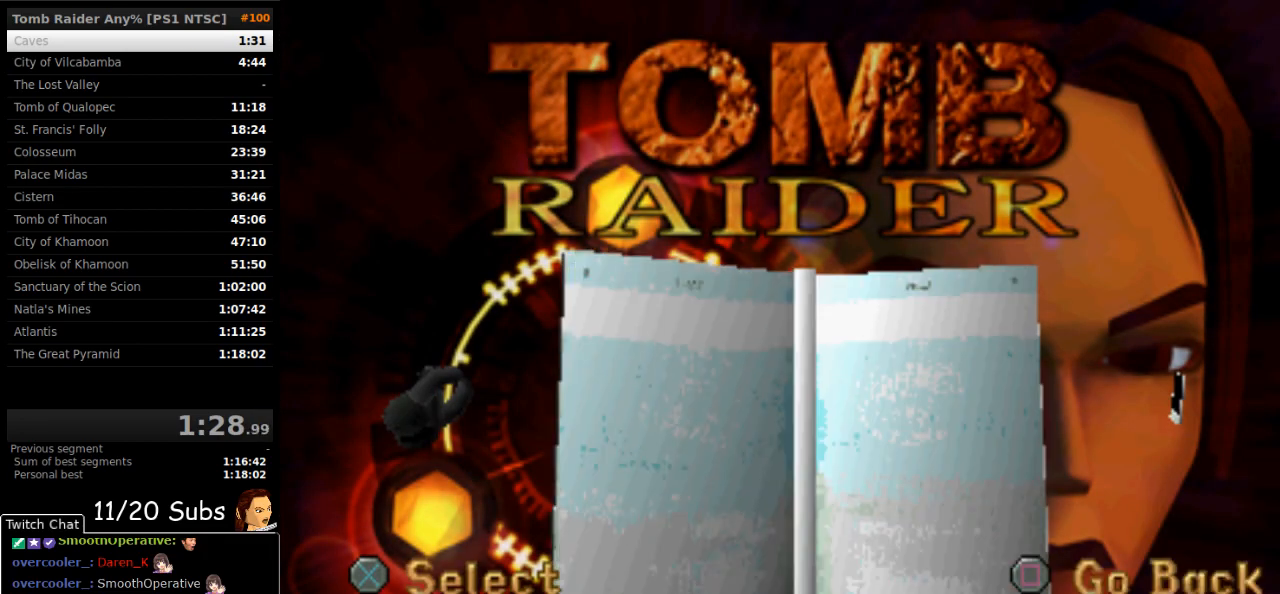
{"buttons": [], "right_stick": "center", "events": []}
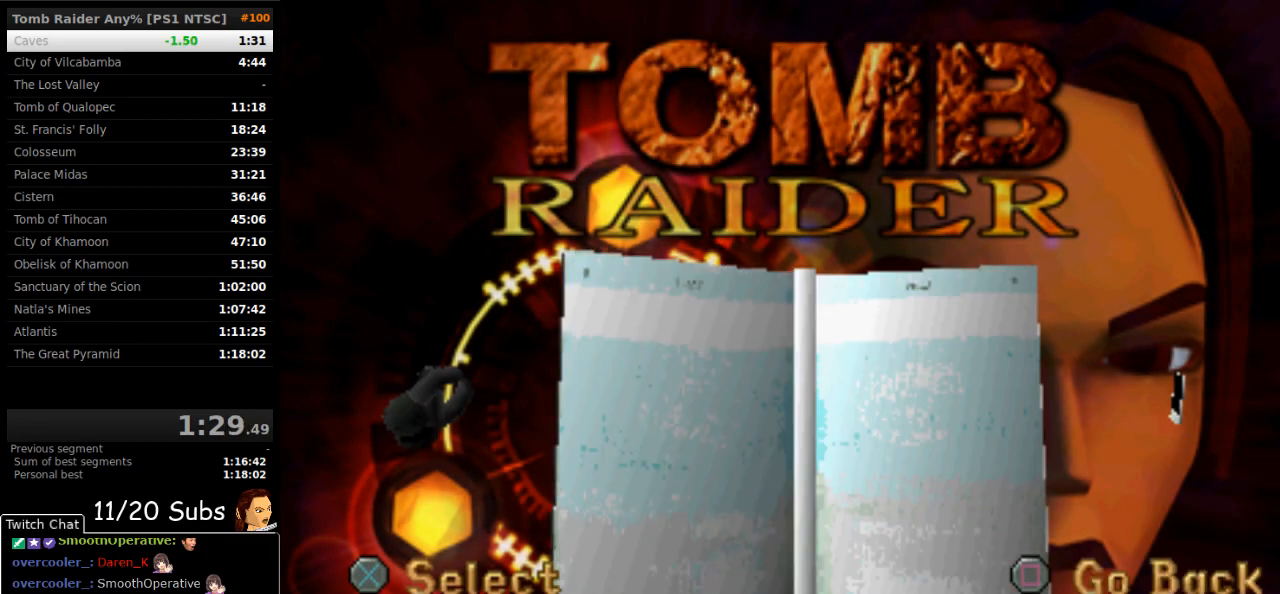
{"buttons": [], "right_stick": "center", "events": []}
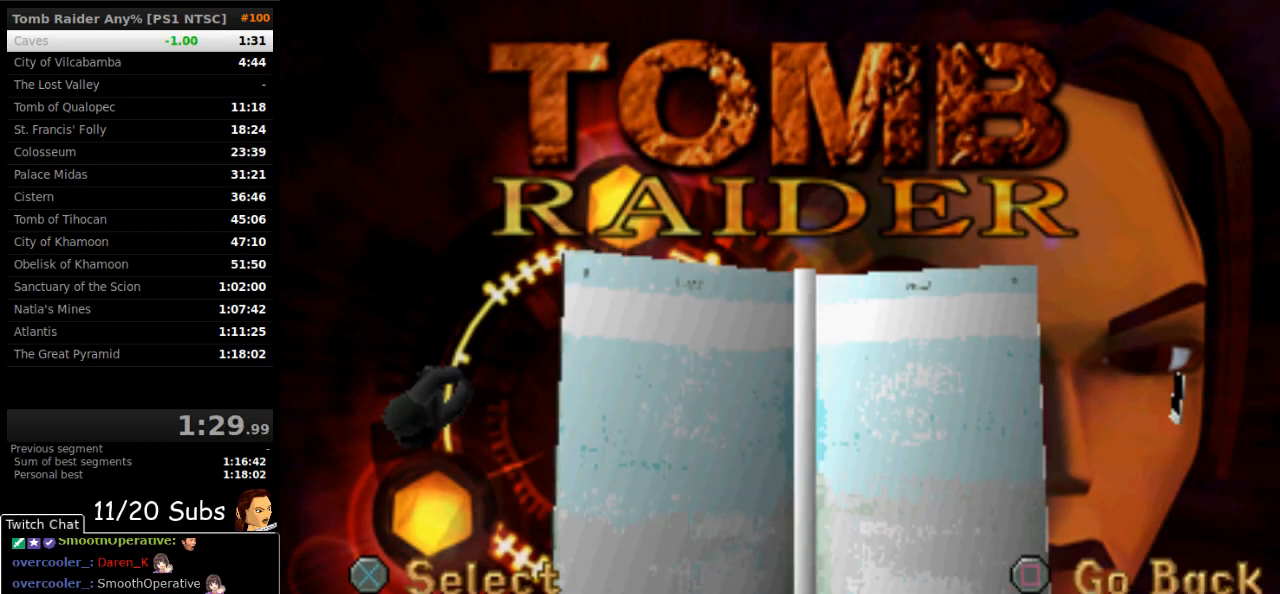
{"buttons": [], "right_stick": "center", "events": [[50, "CROSS", "down"], [150, "CROSS", "up"]]}
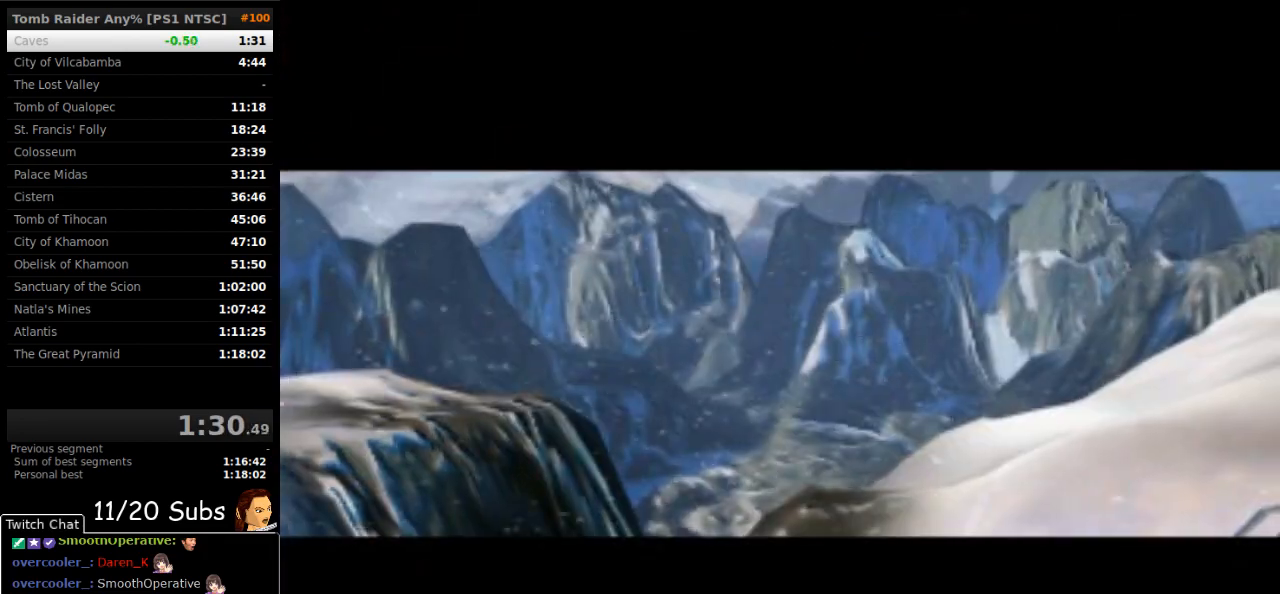
{"buttons": [], "right_stick": "center", "events": [[283, "CROSS", "down"], [367, "CROSS", "up"]]}
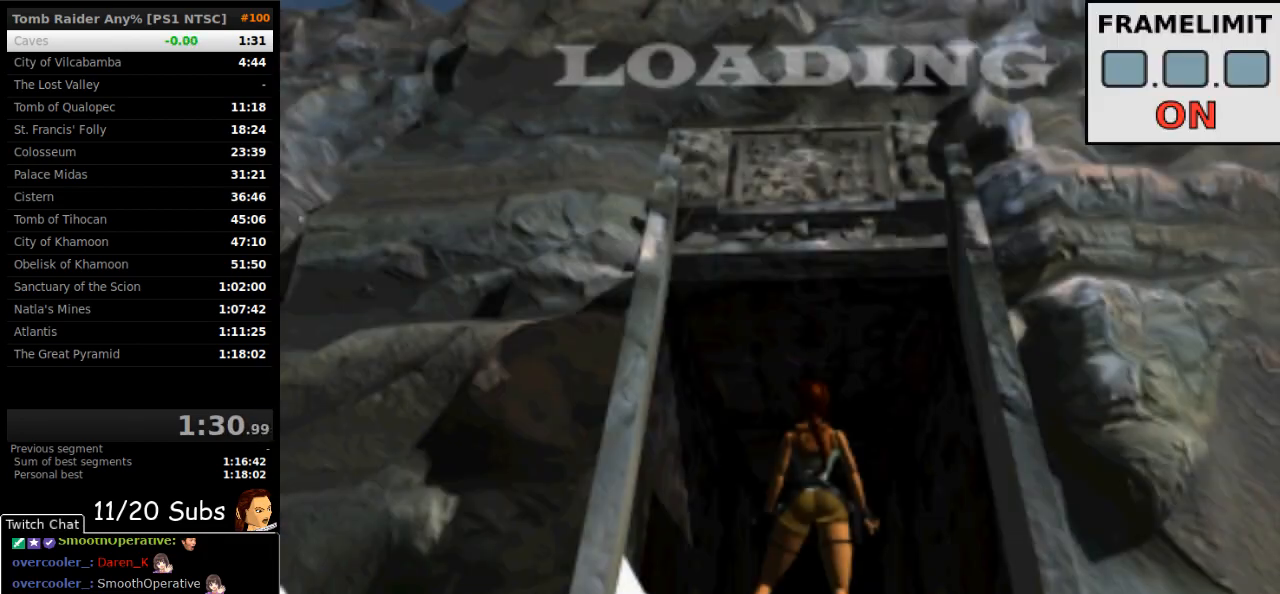
{"buttons": [], "right_stick": "center", "events": []}
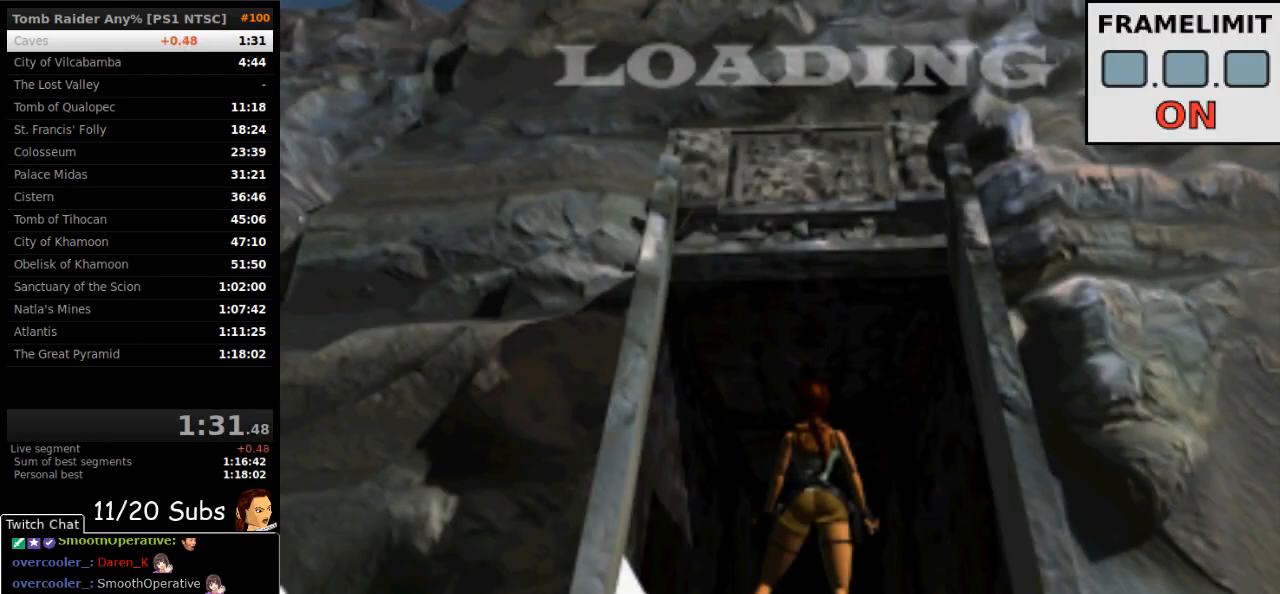
{"buttons": [], "right_stick": "center", "events": []}
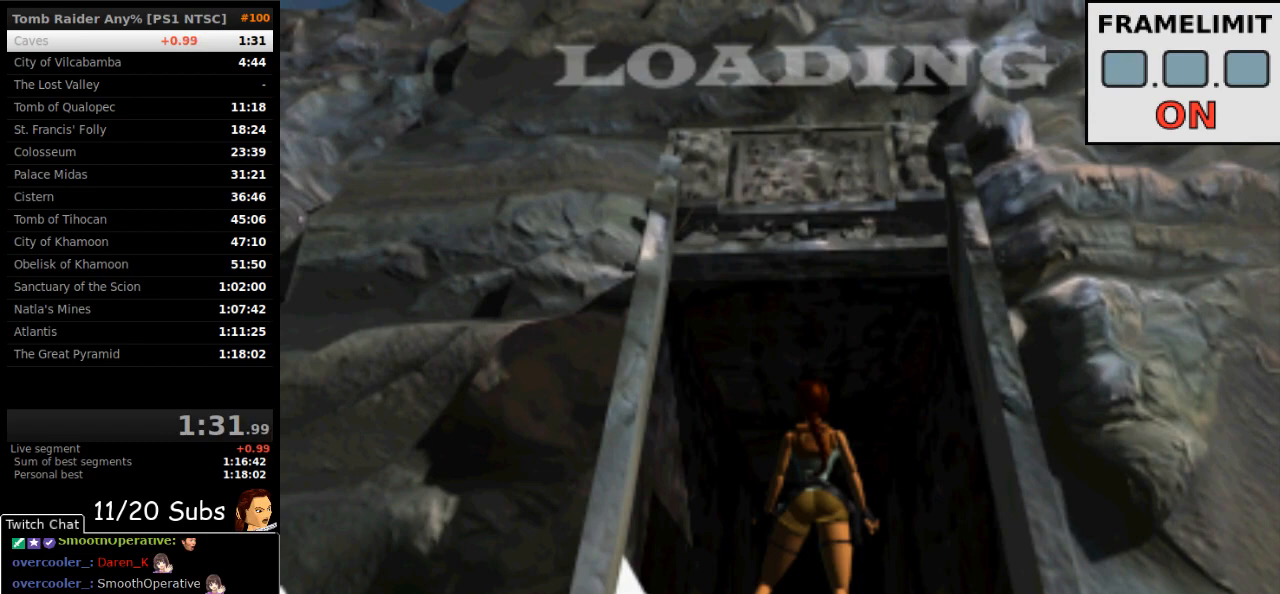
{"buttons": [], "right_stick": "center", "events": []}
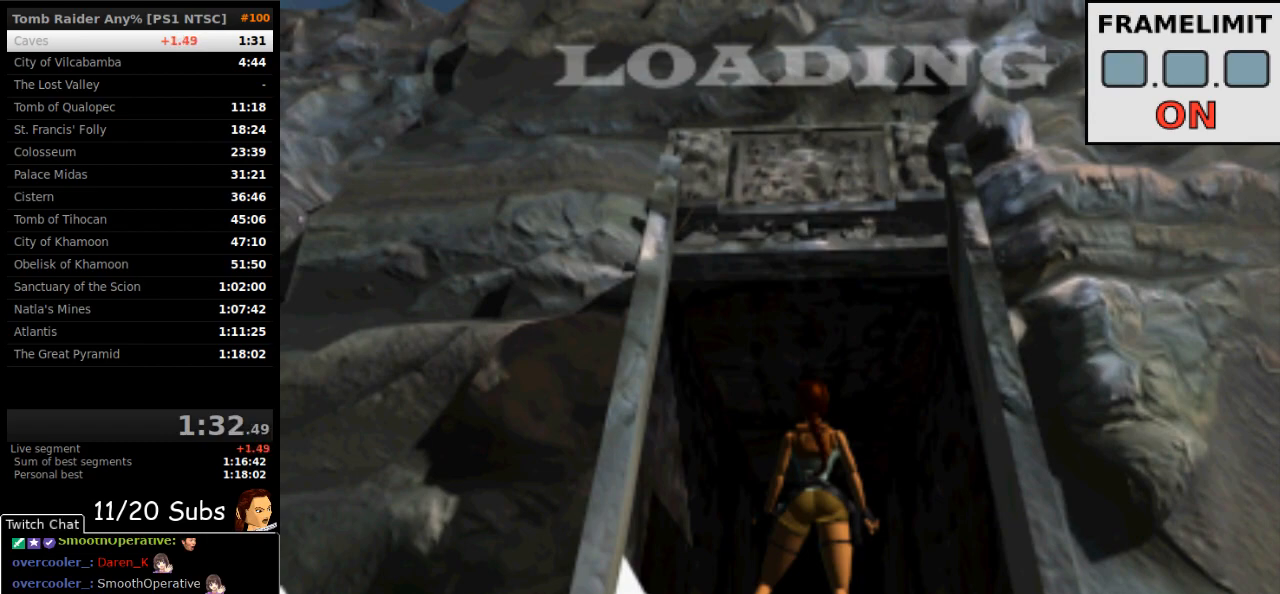
{"buttons": [], "right_stick": "center", "events": []}
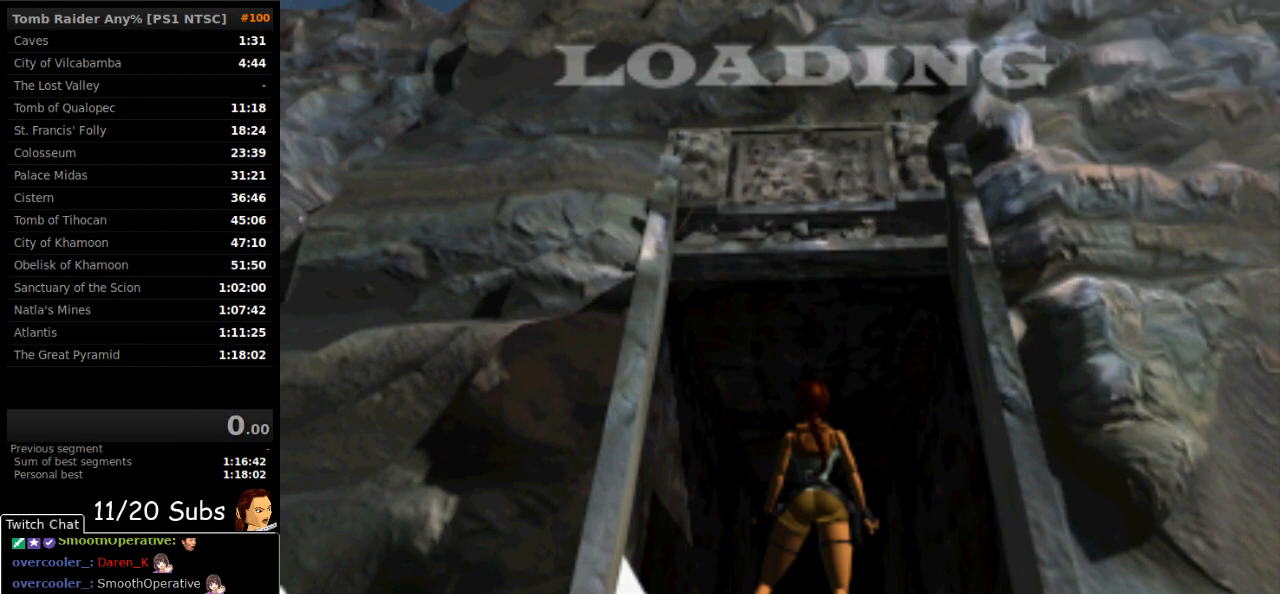
{"buttons": [], "right_stick": "center", "events": [[367, "CROSS", "down"], [433, "CROSS", "up"]]}
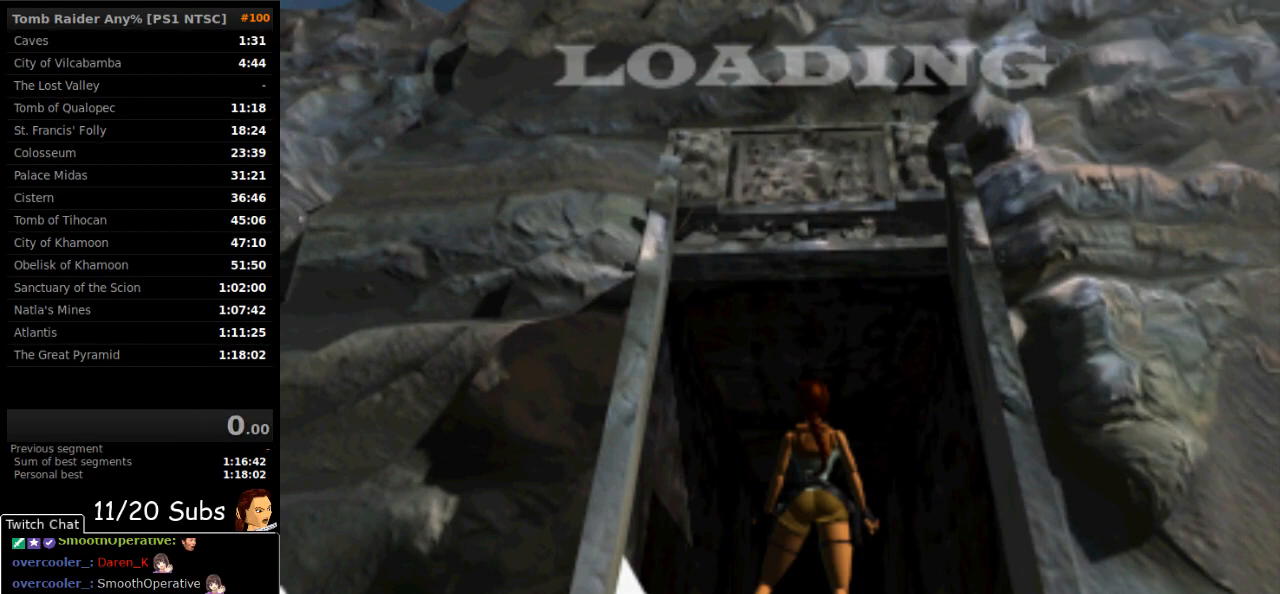
{"buttons": [], "right_stick": "center", "events": [[50, "CROSS", "down"], [117, "CROSS", "up"], [217, "CROSS", "down"], [317, "CROSS", "up"], [383, "CROSS", "down"], [483, "CROSS", "up"]]}
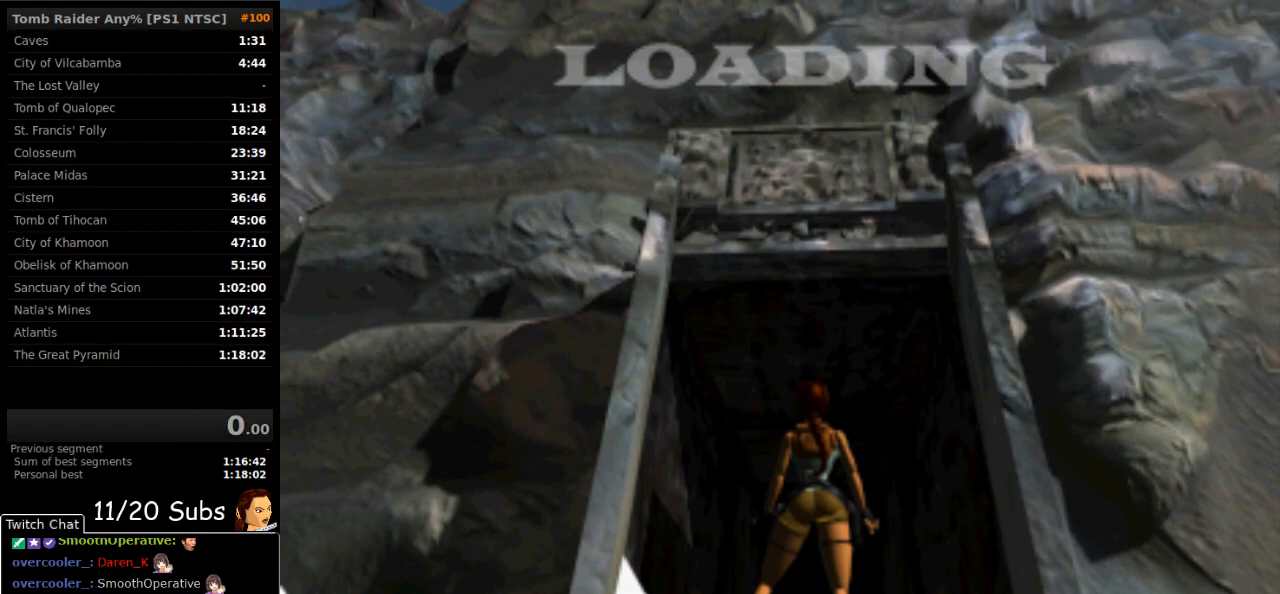
{"buttons": [], "right_stick": "center", "events": [[67, "CROSS", "down"], [150, "CROSS", "up"], [183, "CROSS", "down"], [283, "CROSS", "up"]]}
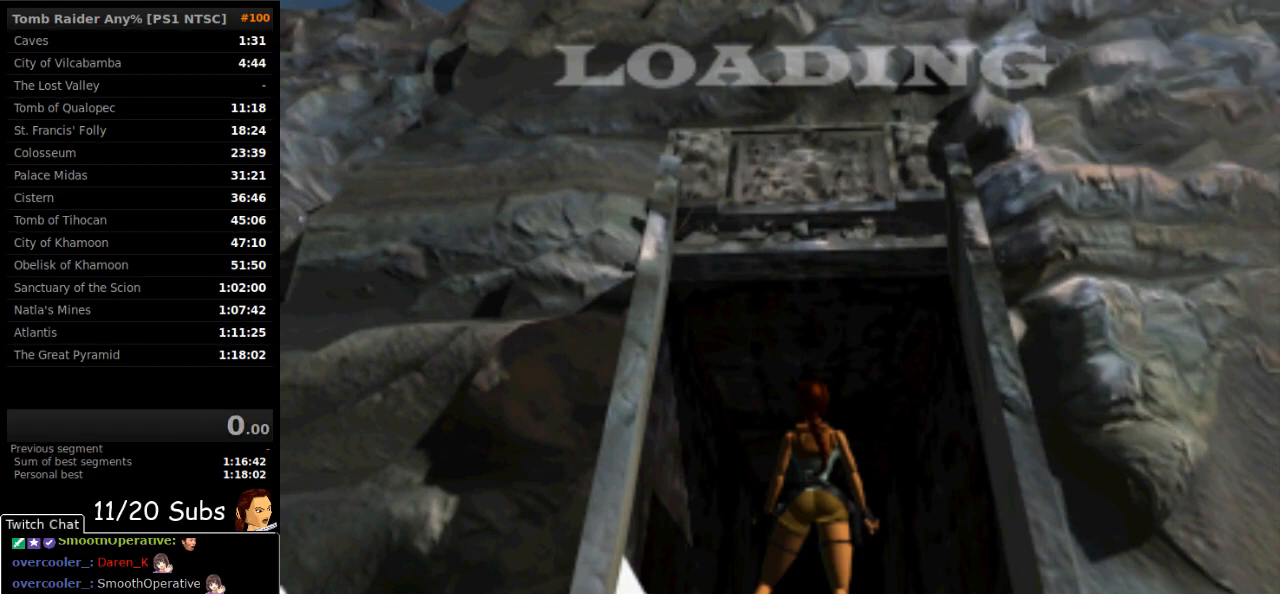
{"buttons": [], "right_stick": "center", "events": []}
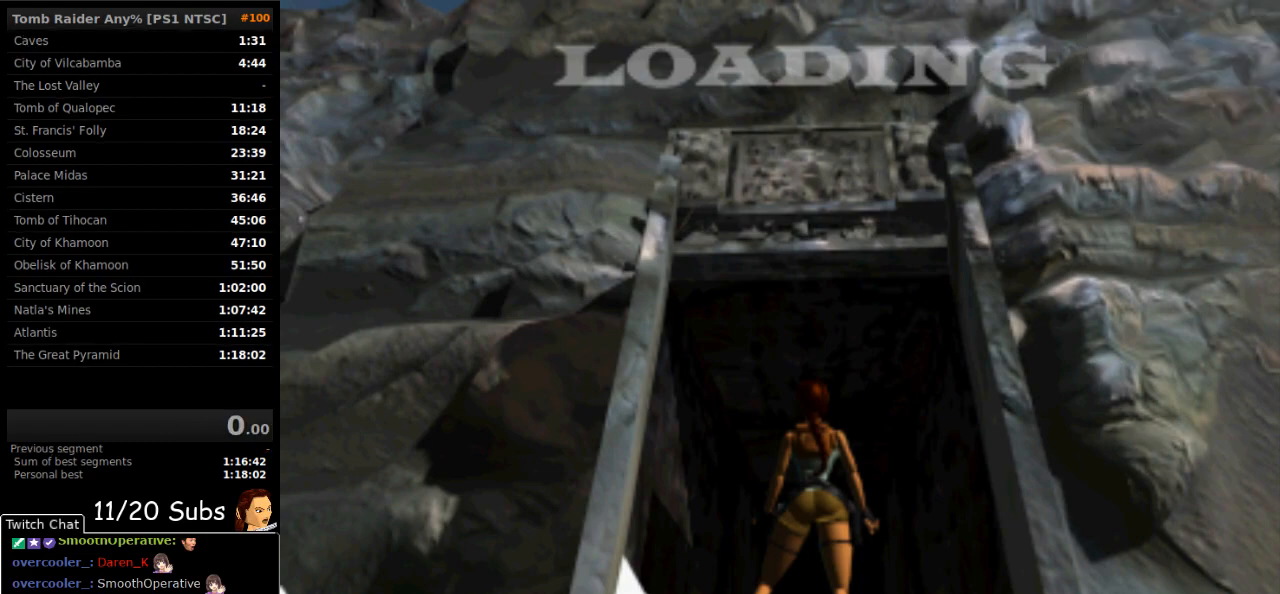
{"buttons": [], "right_stick": "center", "events": []}
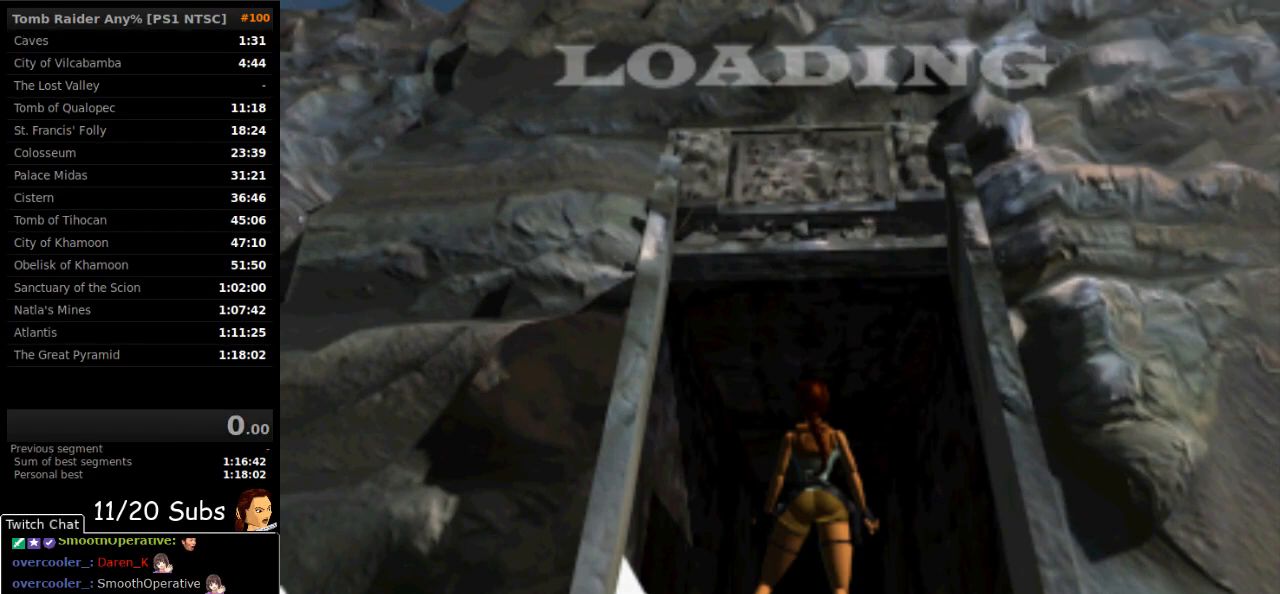
{"buttons": [], "right_stick": "center", "events": []}
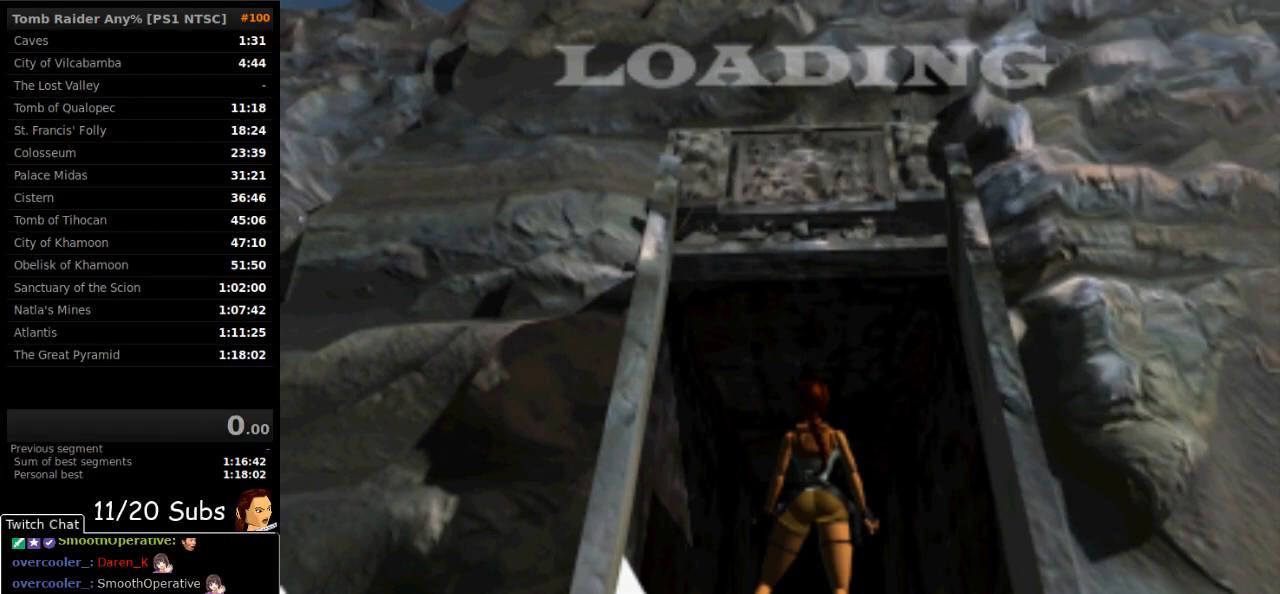
{"buttons": [], "right_stick": "center", "events": []}
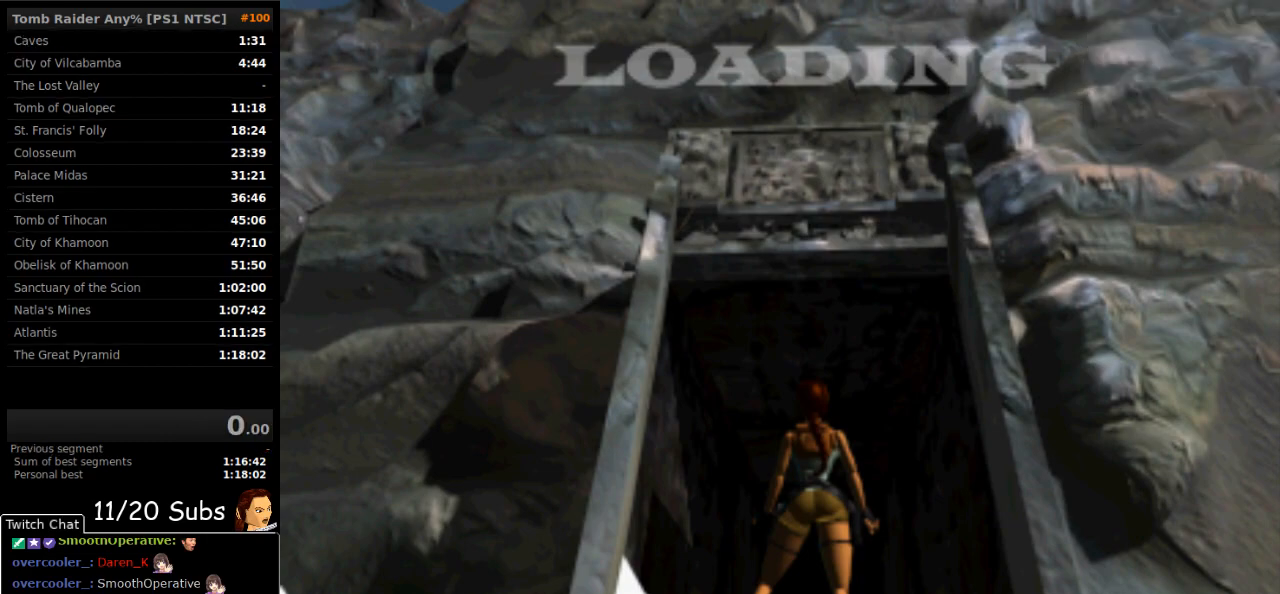
{"buttons": [], "right_stick": "center", "events": []}
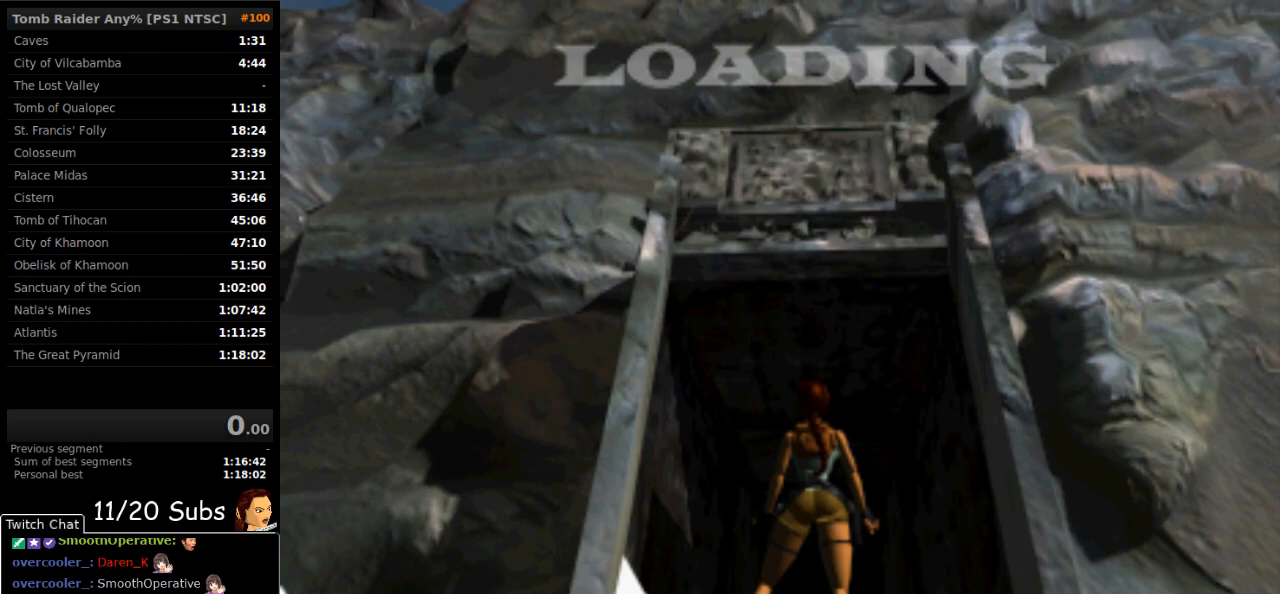
{"buttons": ["DPAD_UP"], "right_stick": "center", "events": [[367, "DPAD_UP", "down"]]}
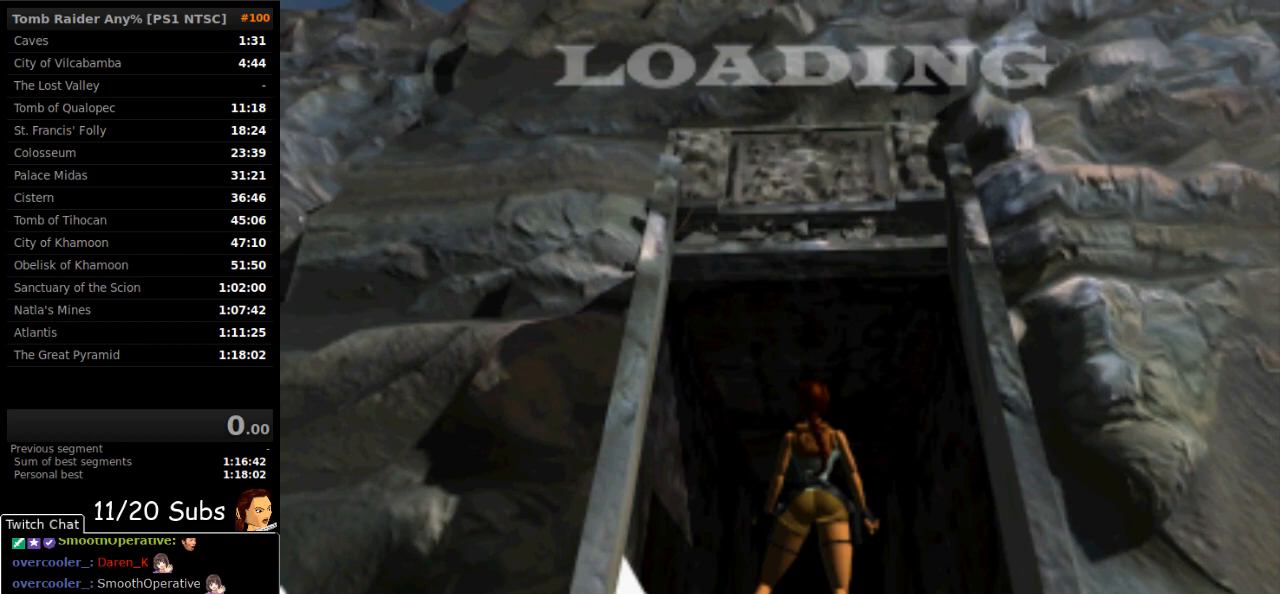
{"buttons": ["DPAD_UP"], "right_stick": "center", "events": []}
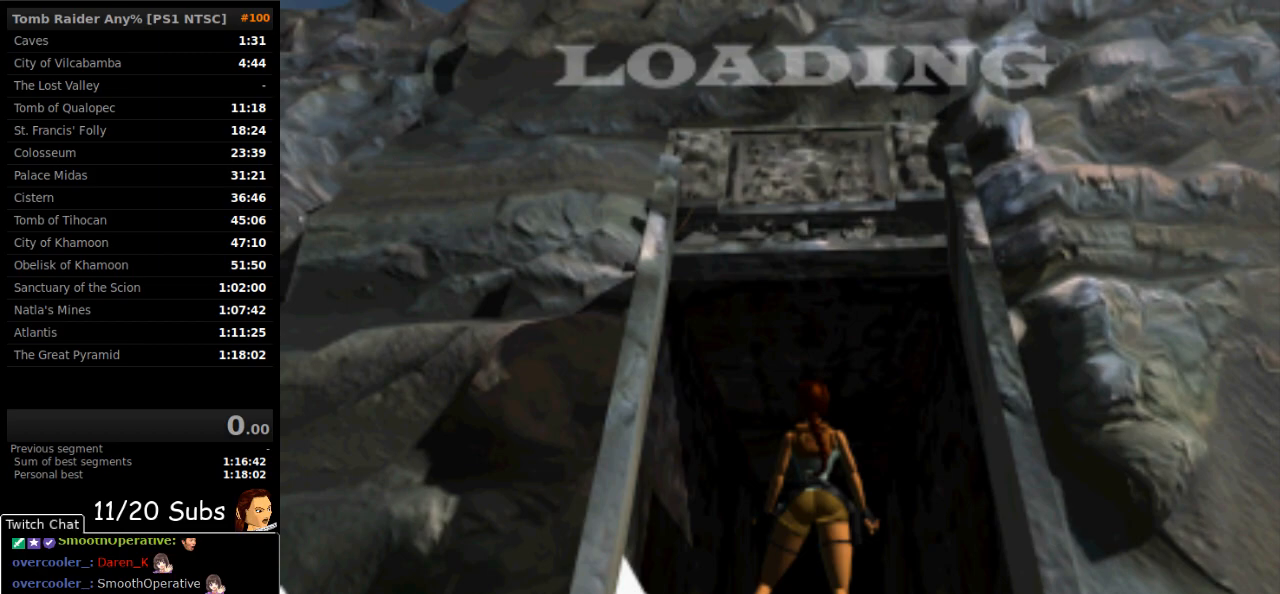
{"buttons": ["DPAD_UP"], "right_stick": "center", "events": []}
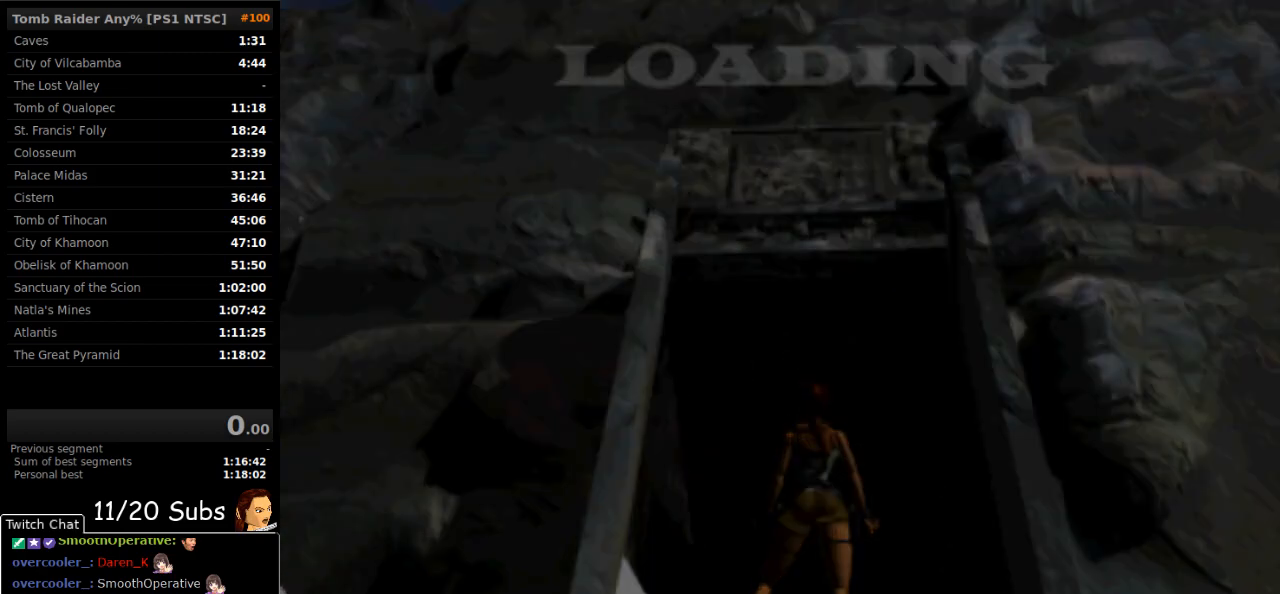
{"buttons": ["DPAD_UP"], "right_stick": "center", "events": []}
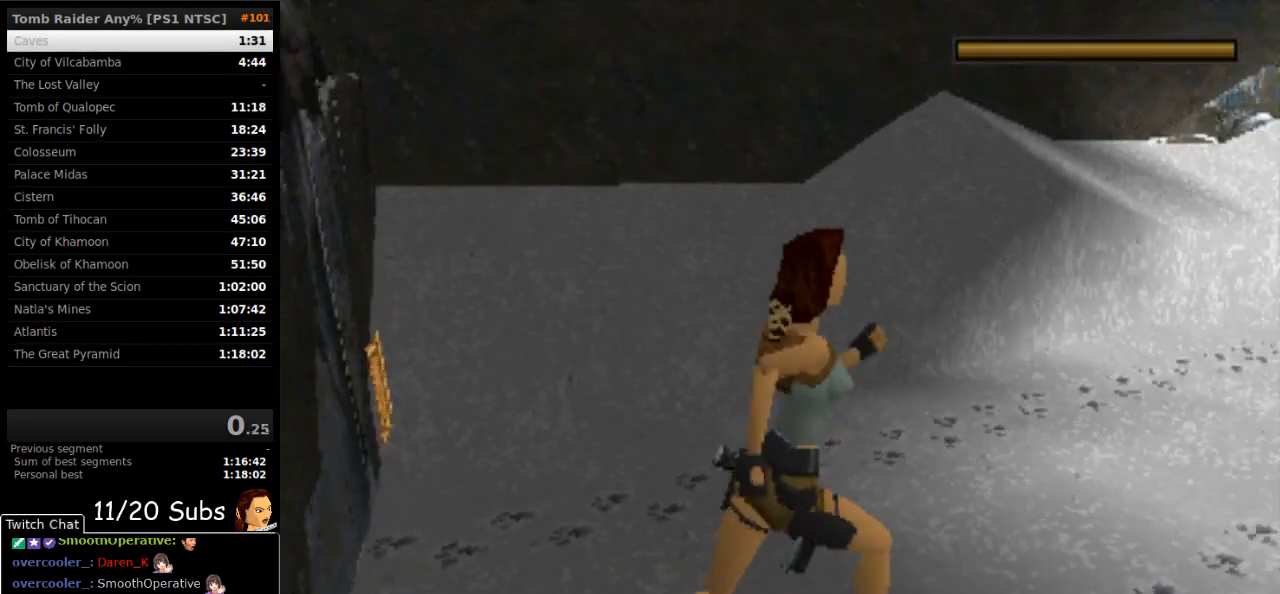
{"buttons": ["SQUARE", "TRIANGLE", "DPAD_UP"], "right_stick": "center", "events": [[300, "SQUARE", "down"], [467, "TRIANGLE", "down"]]}
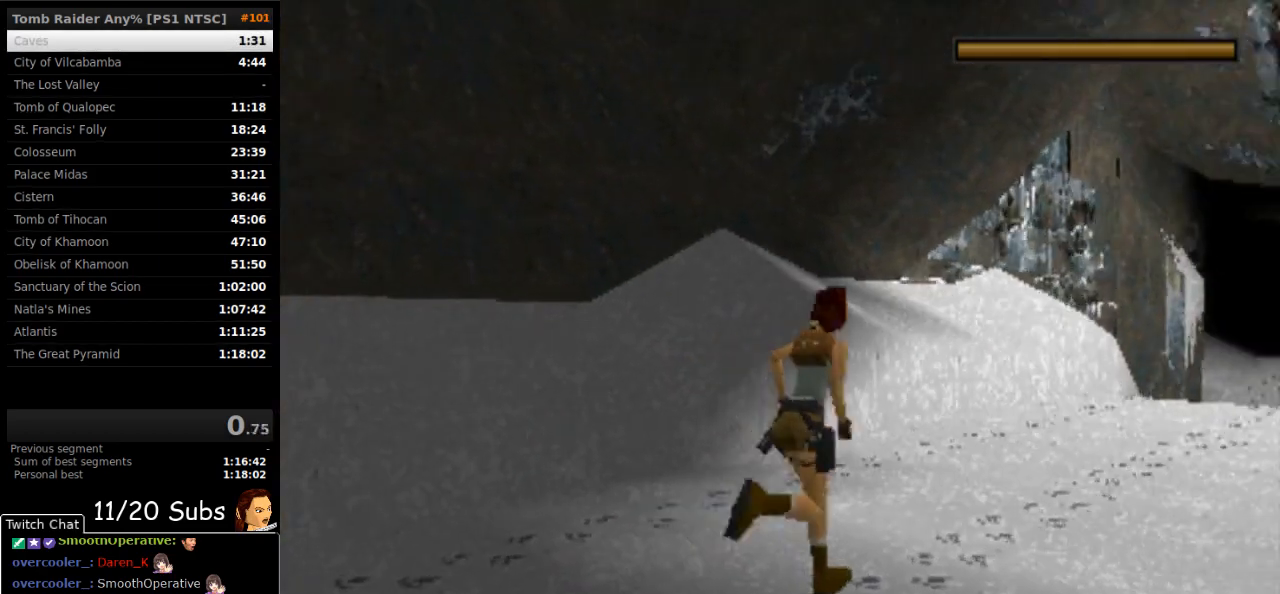
{"buttons": ["SQUARE", "DPAD_UP"], "right_stick": "center", "events": [[317, "TRIANGLE", "up"]]}
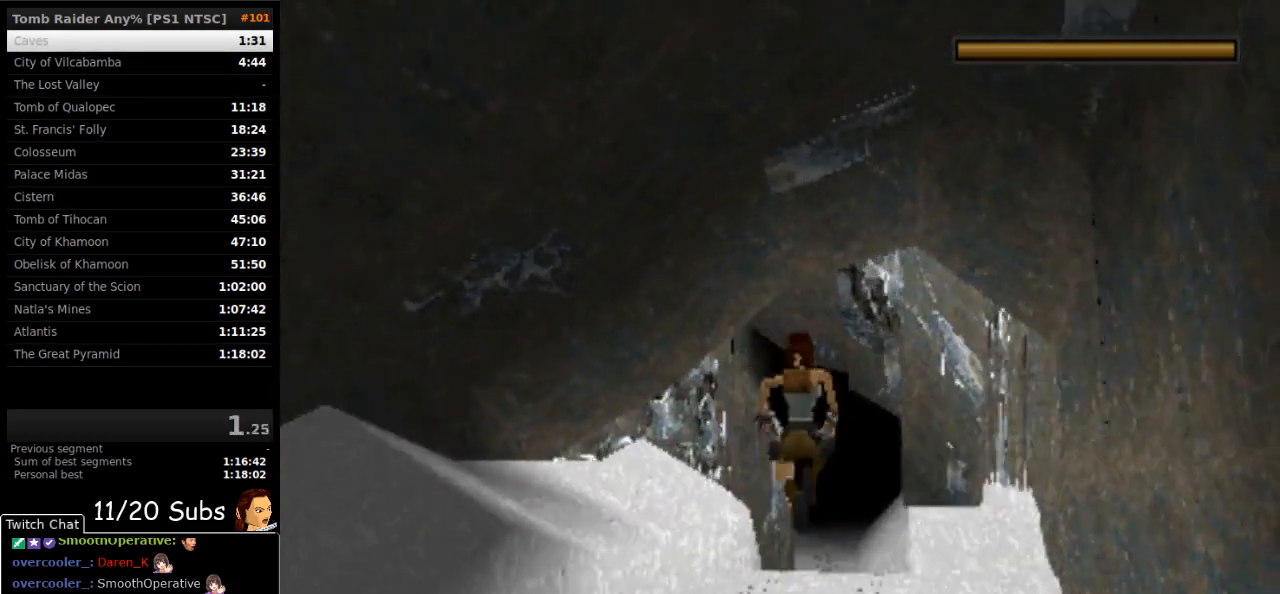
{"buttons": ["SQUARE", "DPAD_UP"], "right_stick": "center", "events": []}
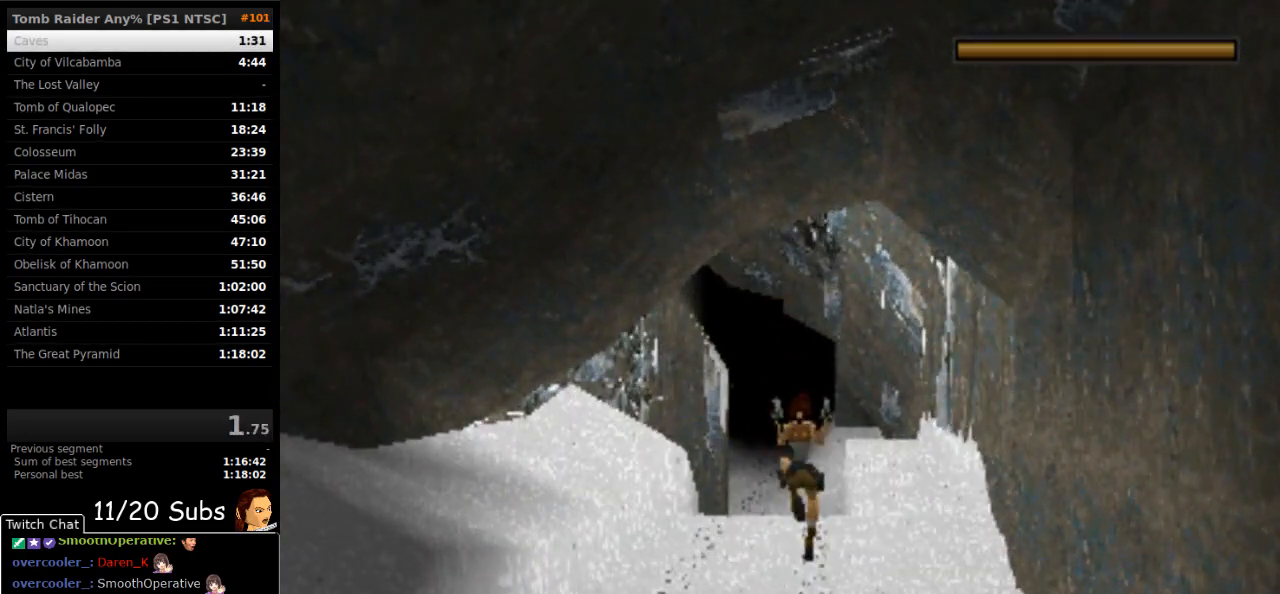
{"buttons": ["SQUARE", "DPAD_UP"], "right_stick": "center", "events": [[167, "DPAD_LEFT", "down"], [367, "DPAD_LEFT", "up"]]}
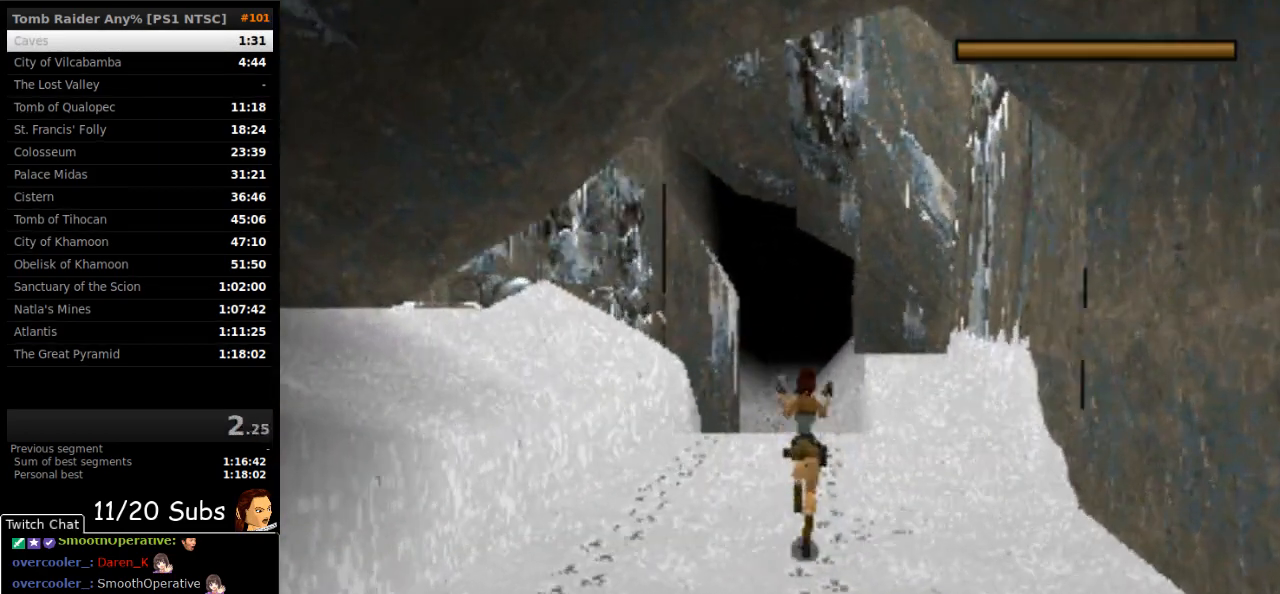
{"buttons": ["SQUARE", "DPAD_UP"], "right_stick": "center", "events": []}
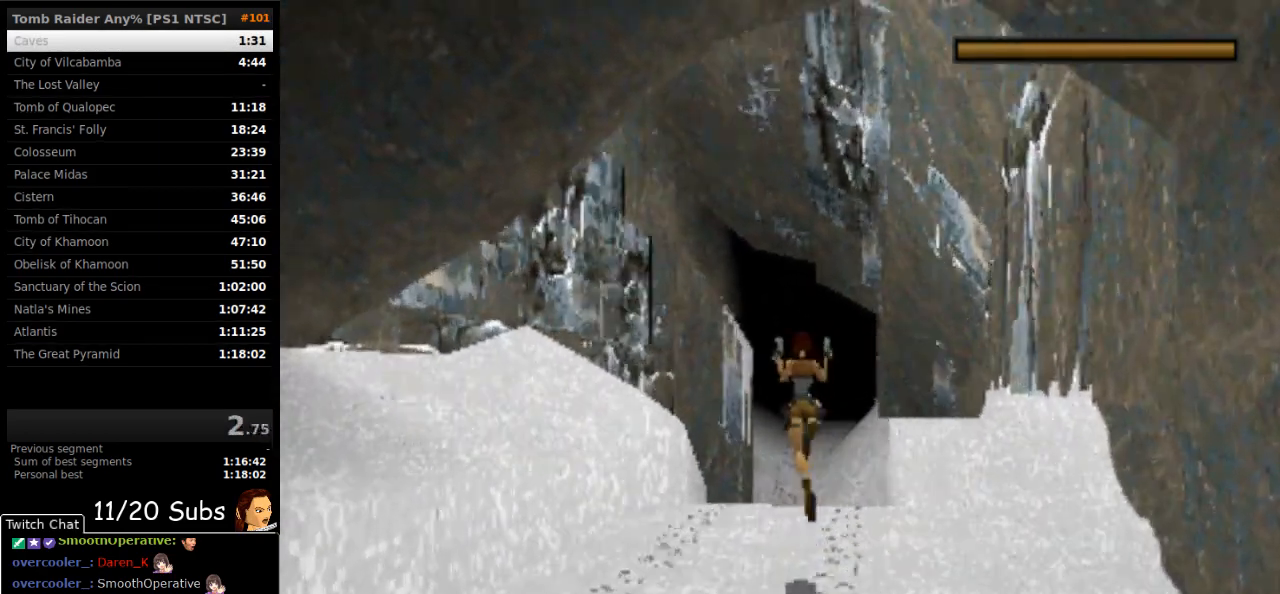
{"buttons": ["SQUARE", "DPAD_UP"], "right_stick": "center", "events": []}